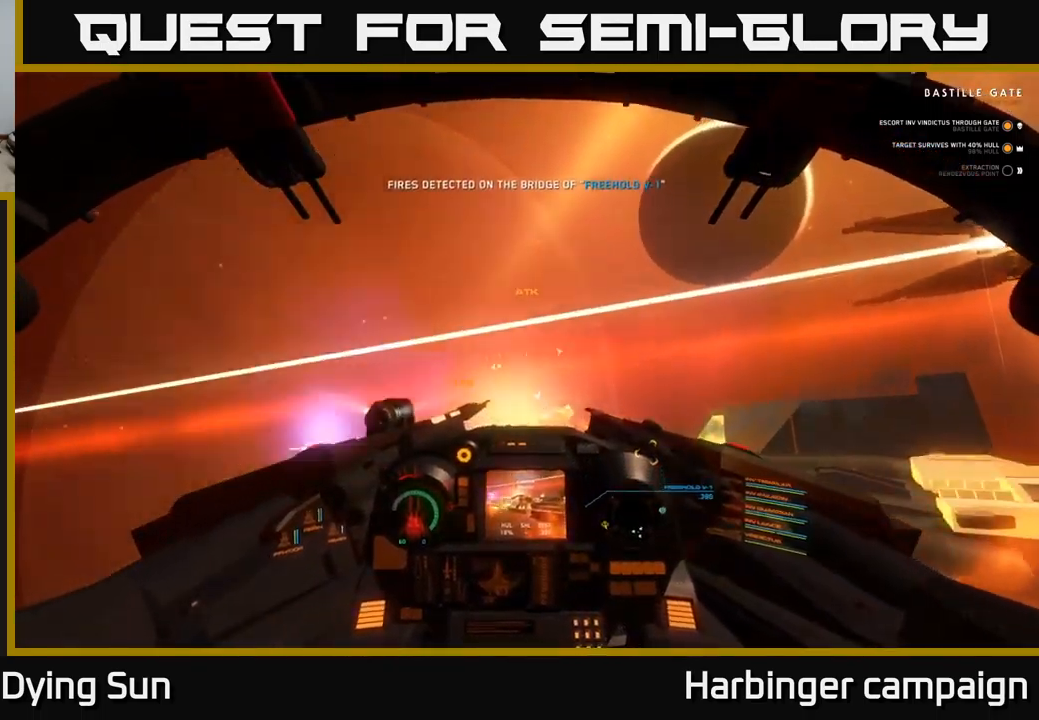
Gameplay with a controller (Xbox layout); each line is a JSON object with the inputs held at the frame after it. "events" lists button and stick changes between this image and that frame as [ms after this image, input, new state], when the widget could be followed in between.
{"buttons": ["L3"], "left_stick": "center", "right_stick": "down-left", "events": [[100, "right_stick", "down-left"], [300, "L2", "up"], [434, "L3", "down"]]}
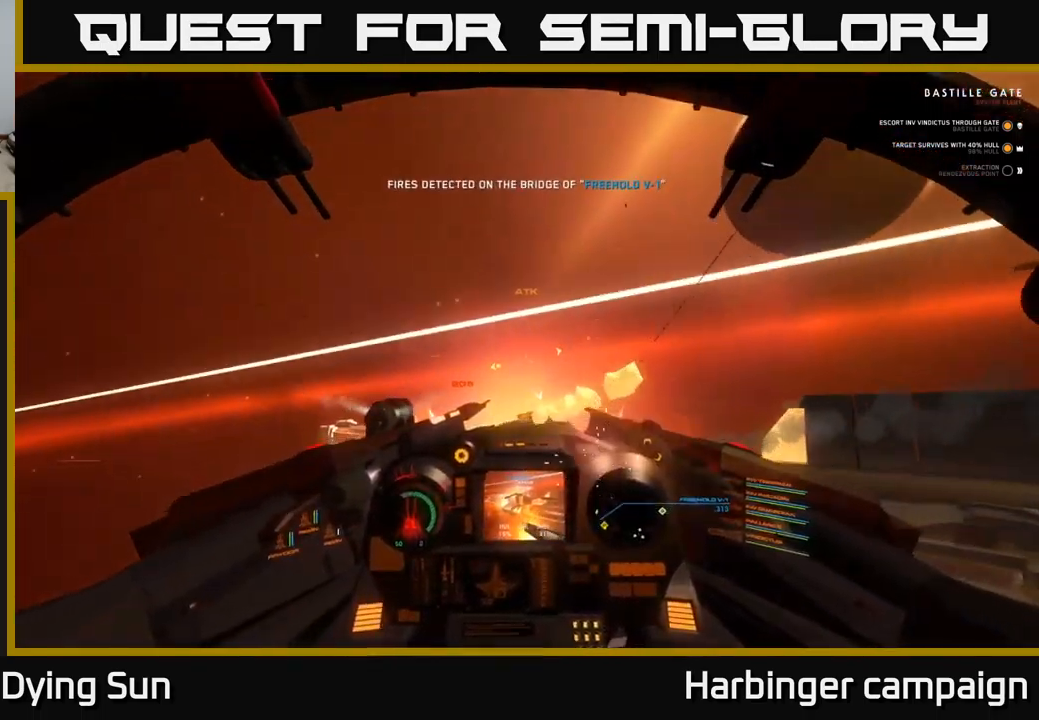
{"buttons": [], "left_stick": "center", "right_stick": "left", "events": [[100, "L3", "up"], [100, "right_stick", "center"], [300, "right_stick", "left"]]}
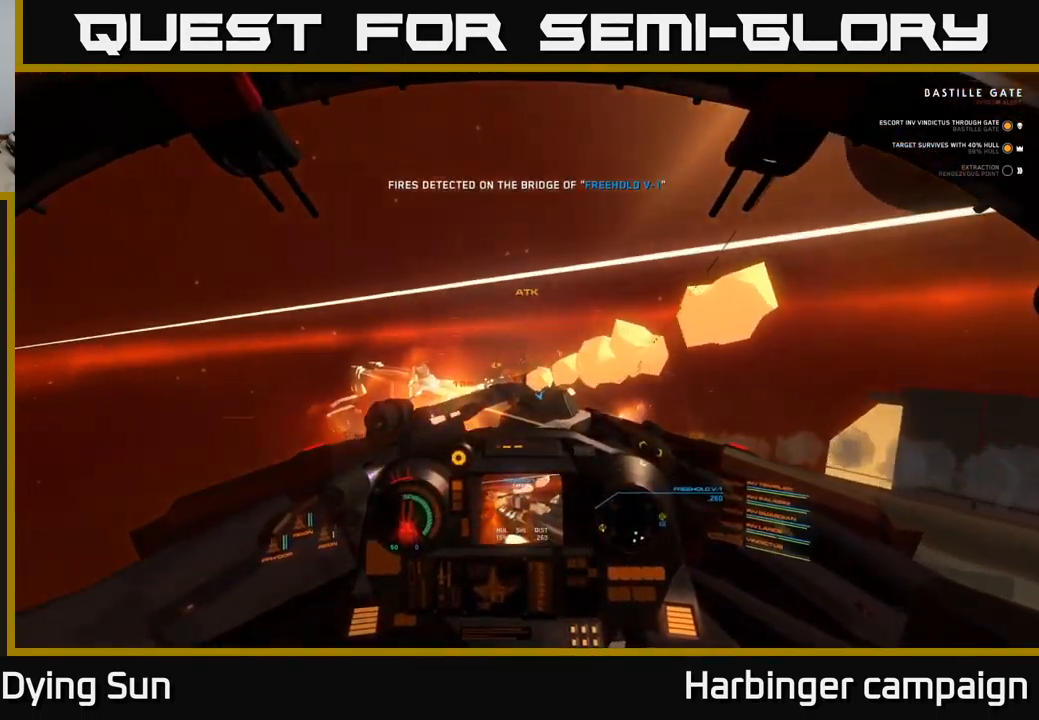
{"buttons": [], "left_stick": "down", "right_stick": "center", "events": [[284, "right_stick", "center"], [400, "left_stick", "down"]]}
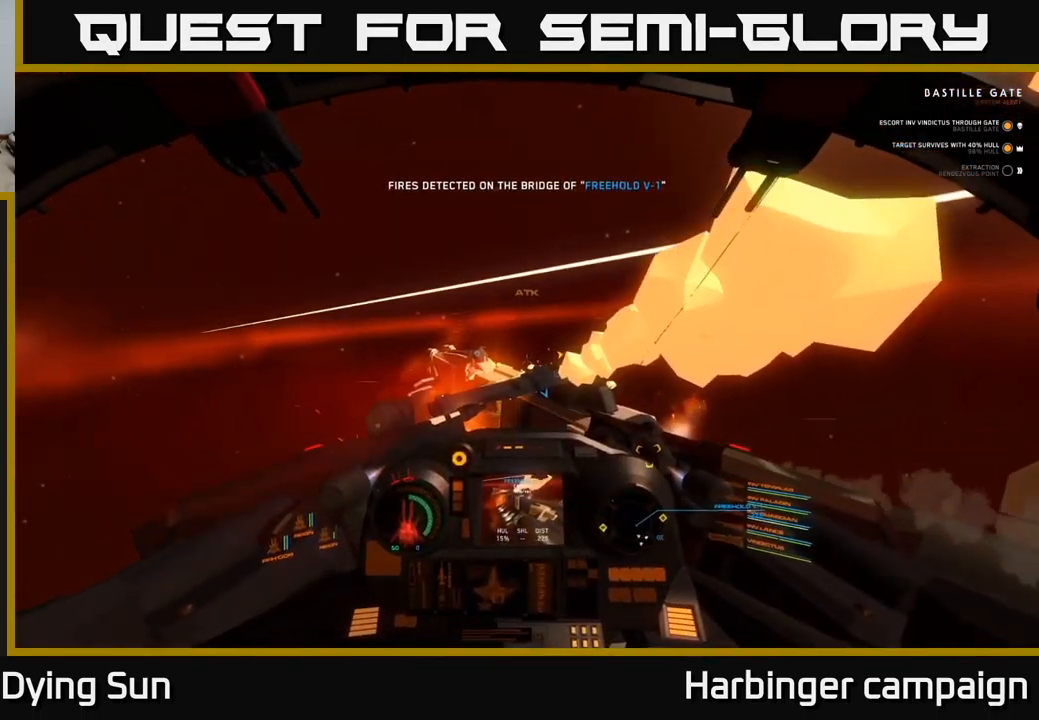
{"buttons": ["R2"], "left_stick": "center", "right_stick": "down-left", "events": [[17, "left_stick", "center"], [434, "right_stick", "down-left"], [467, "R2", "down"]]}
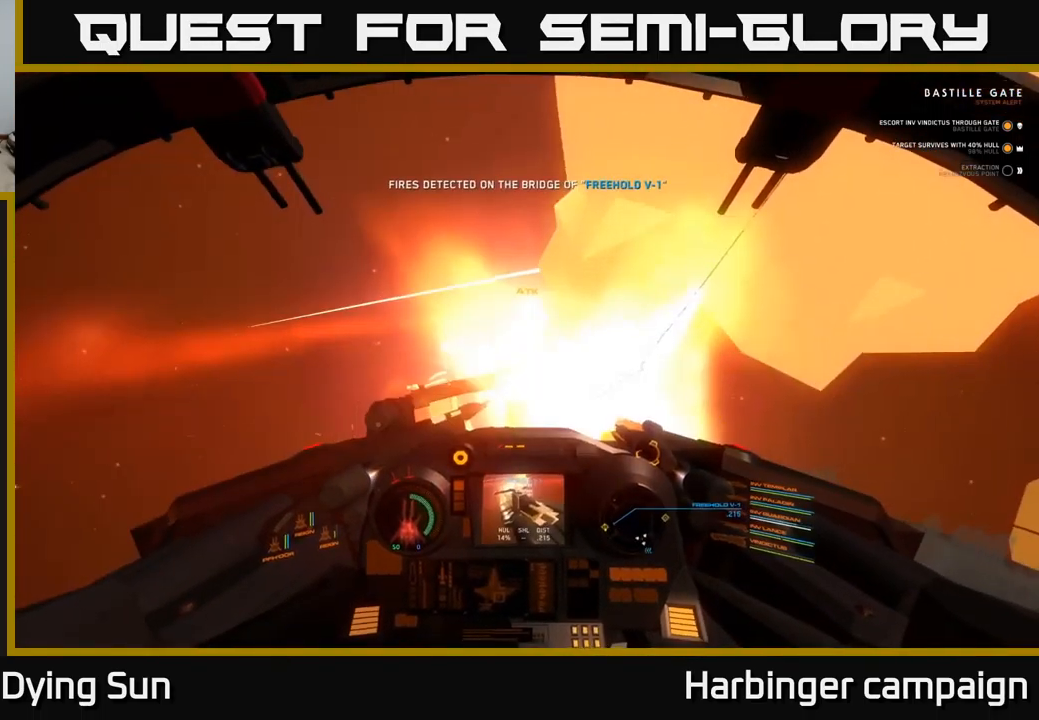
{"buttons": ["R2"], "left_stick": "center", "right_stick": "center", "events": [[17, "right_stick", "center"], [100, "R2", "up"], [117, "right_stick", "down"], [134, "left_stick", "down-left"], [184, "right_stick", "down-left"], [267, "left_stick", "center"], [317, "right_stick", "center"], [400, "R2", "down"]]}
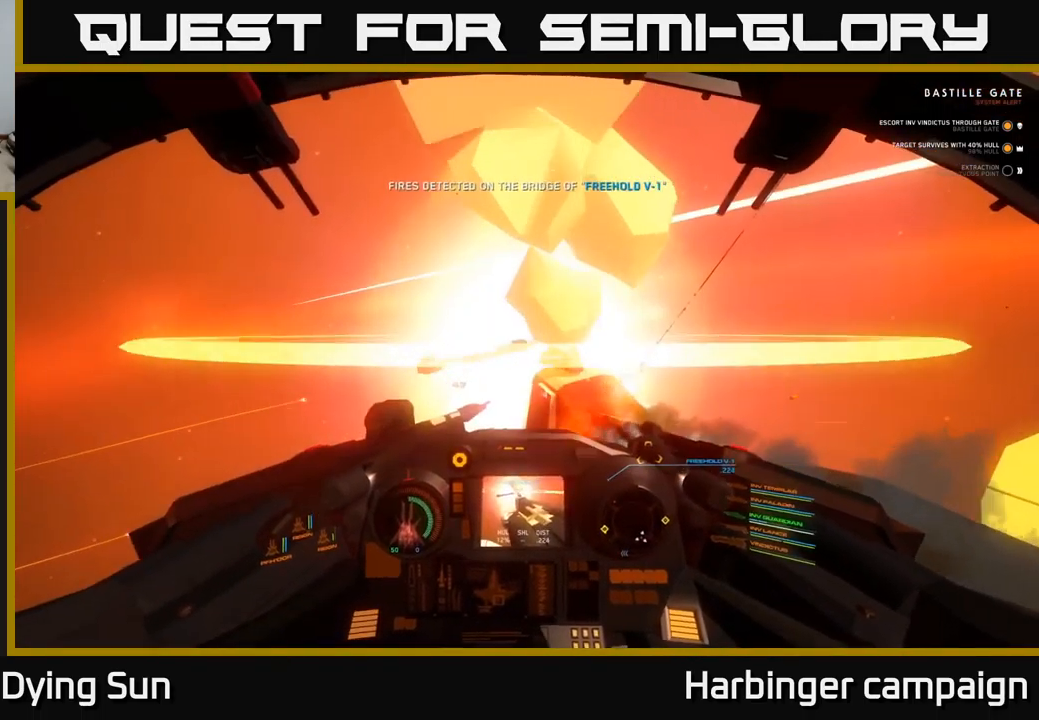
{"buttons": [], "left_stick": "center", "right_stick": "up", "events": [[34, "R2", "up"], [34, "right_stick", "up"]]}
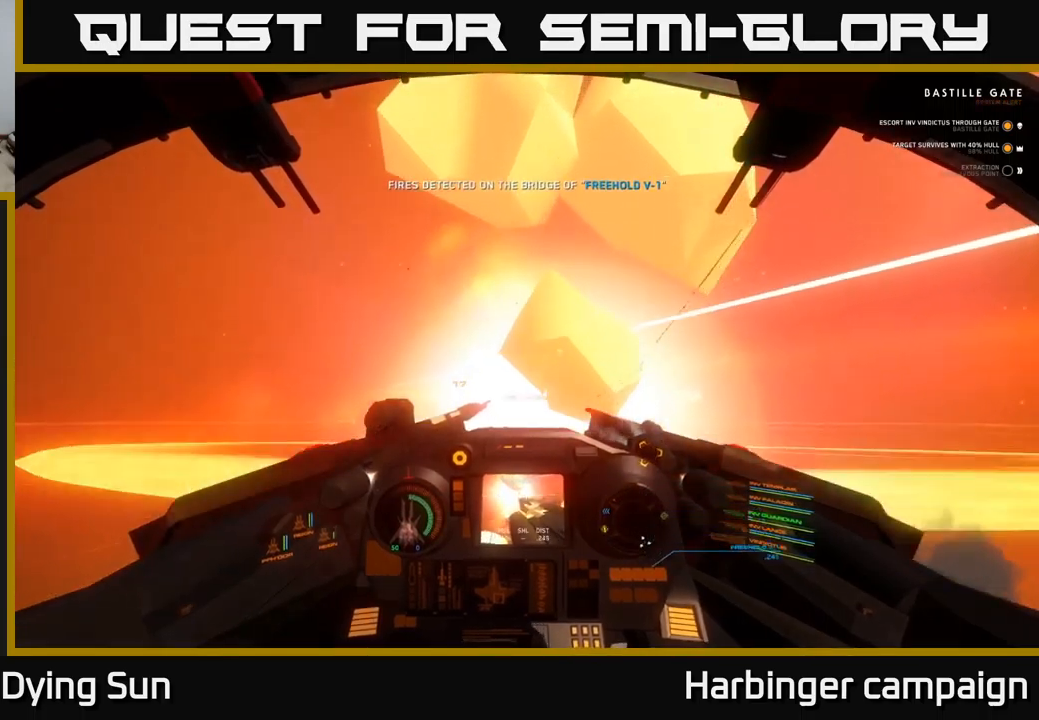
{"buttons": ["L2"], "left_stick": "center", "right_stick": "down", "events": [[117, "L2", "down"], [117, "right_stick", "center"], [300, "right_stick", "right"], [500, "right_stick", "down"]]}
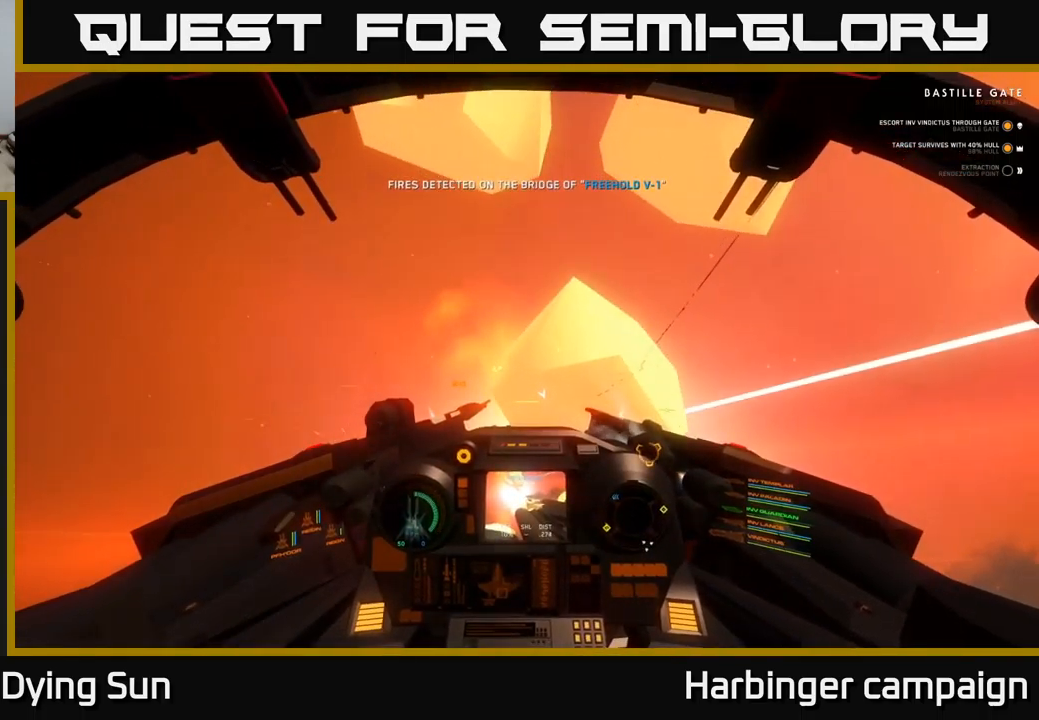
{"buttons": [], "left_stick": "center", "right_stick": "center", "events": [[83, "L2", "up"], [467, "right_stick", "center"]]}
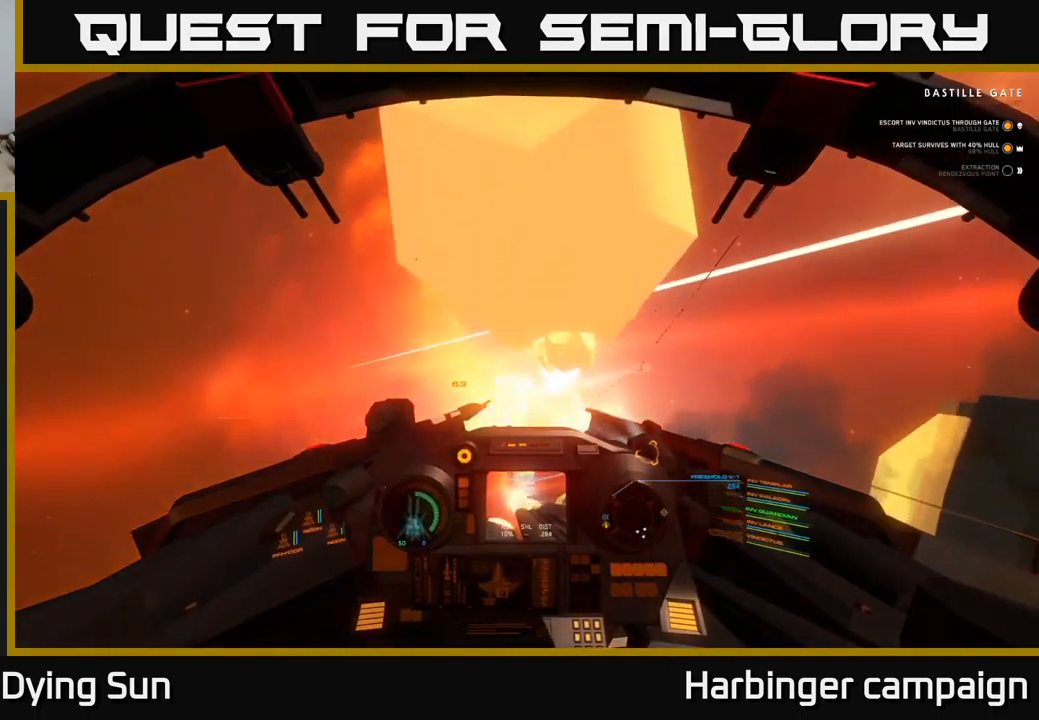
{"buttons": [], "left_stick": "center", "right_stick": "up", "events": [[283, "right_stick", "up-left"], [367, "right_stick", "up"]]}
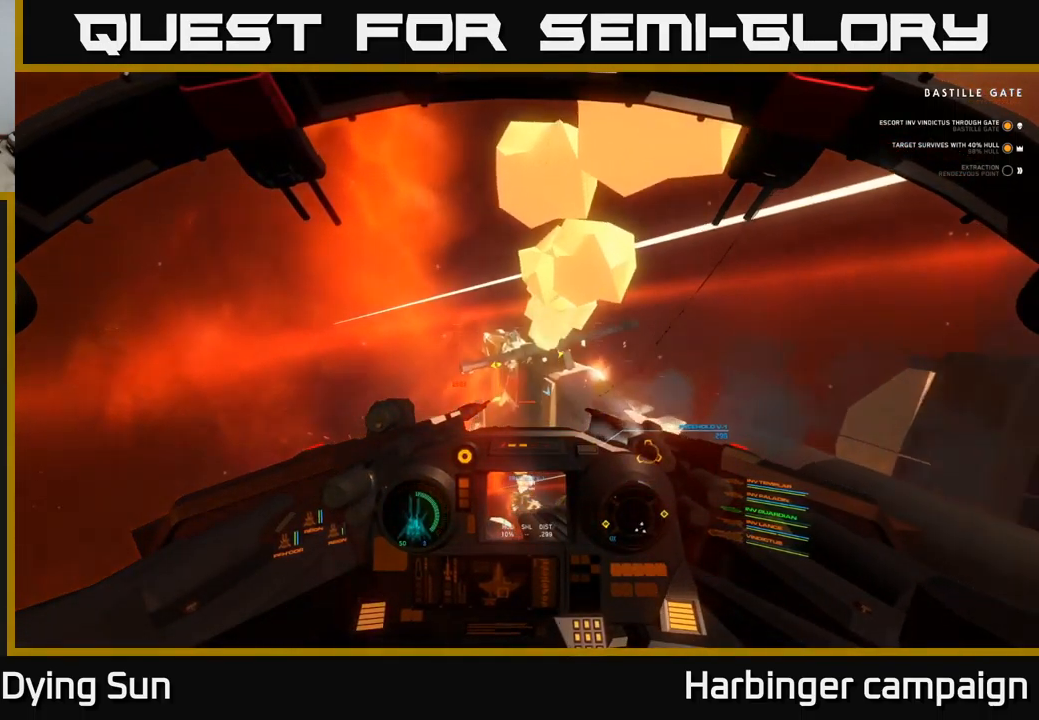
{"buttons": ["L2"], "left_stick": "center", "right_stick": "center", "events": [[317, "right_stick", "center"], [417, "L2", "down"]]}
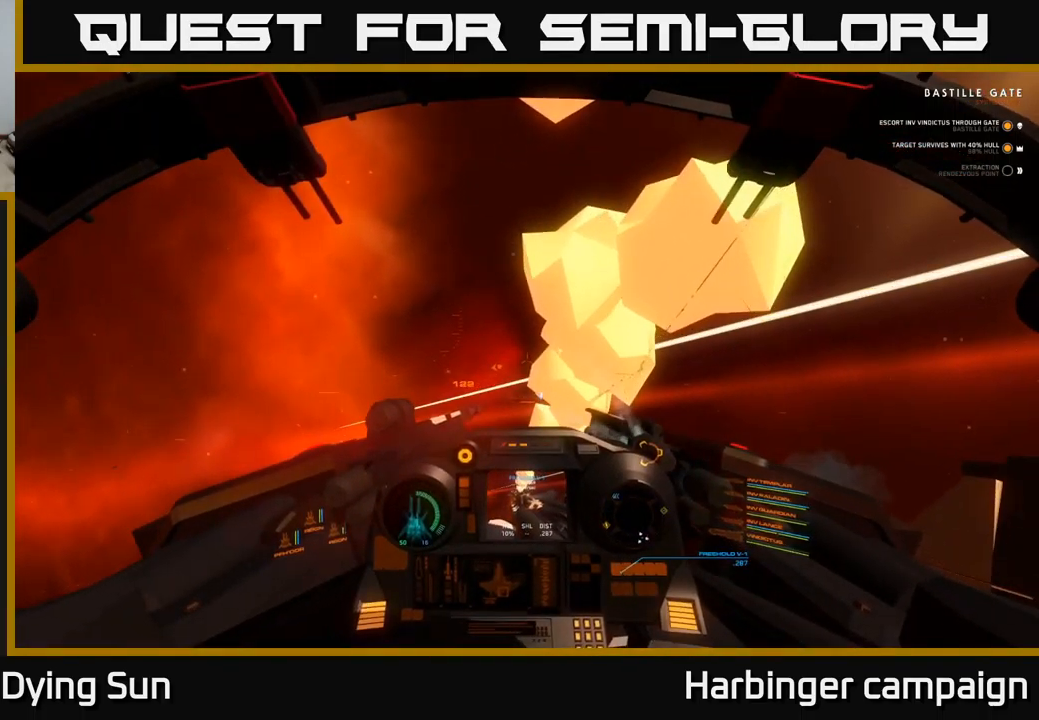
{"buttons": [], "left_stick": "center", "right_stick": "center", "events": [[83, "right_stick", "down"], [117, "L2", "up"], [483, "right_stick", "center"]]}
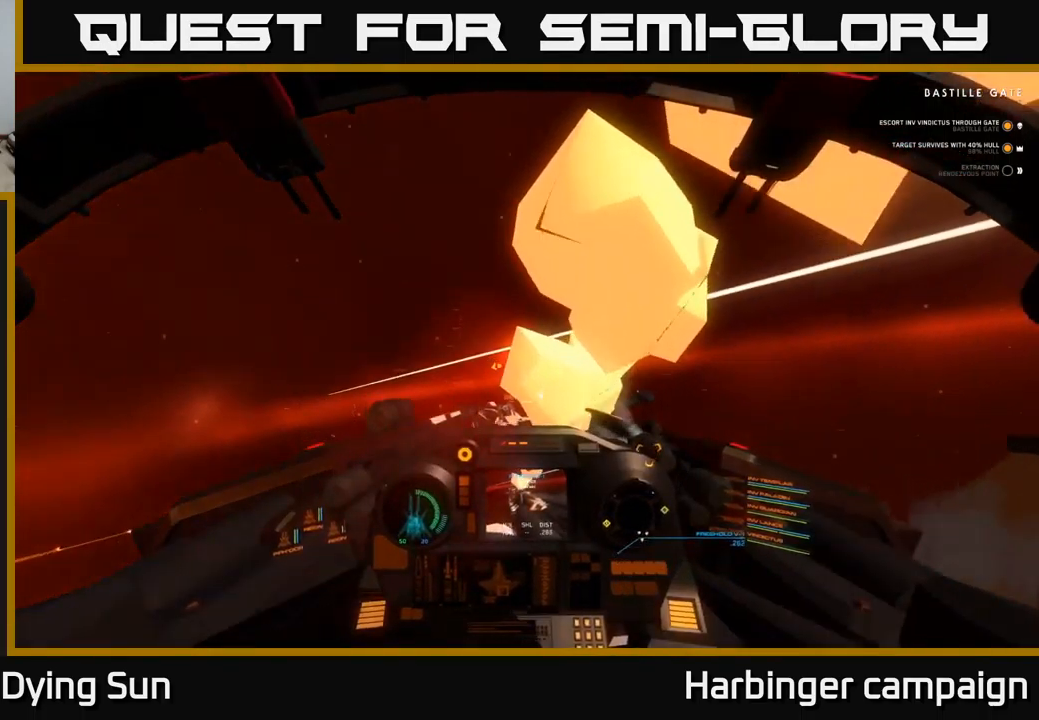
{"buttons": [], "left_stick": "center", "right_stick": "center", "events": [[183, "right_stick", "down"], [383, "right_stick", "center"]]}
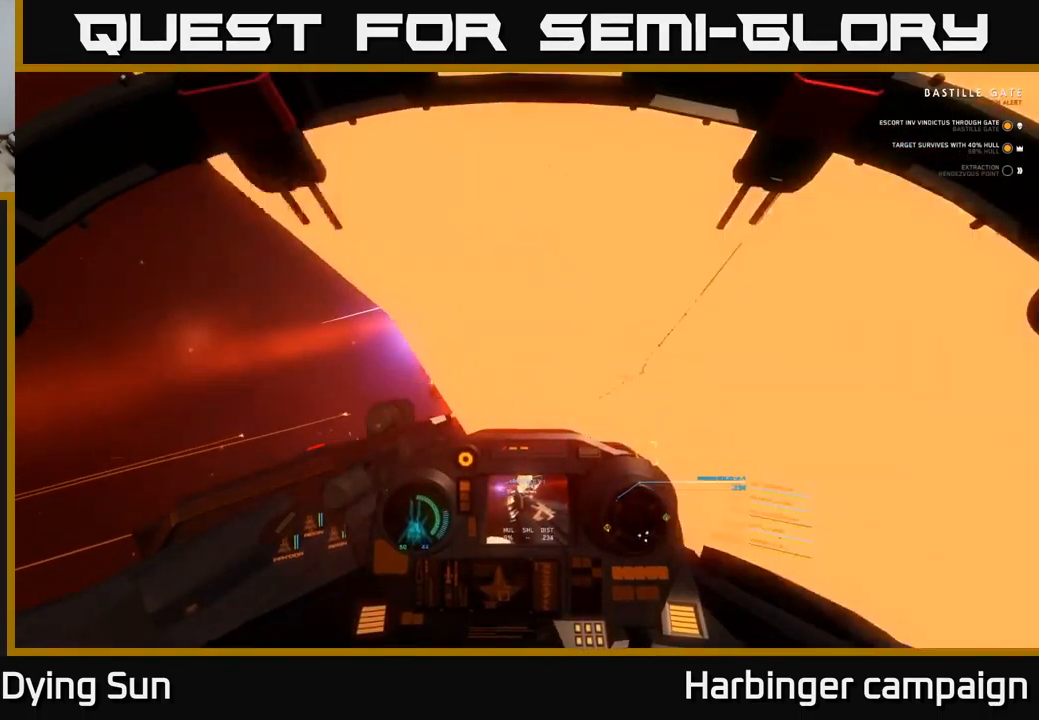
{"buttons": [], "left_stick": "down", "right_stick": "up-right", "events": [[67, "left_stick", "down"], [400, "right_stick", "up-right"]]}
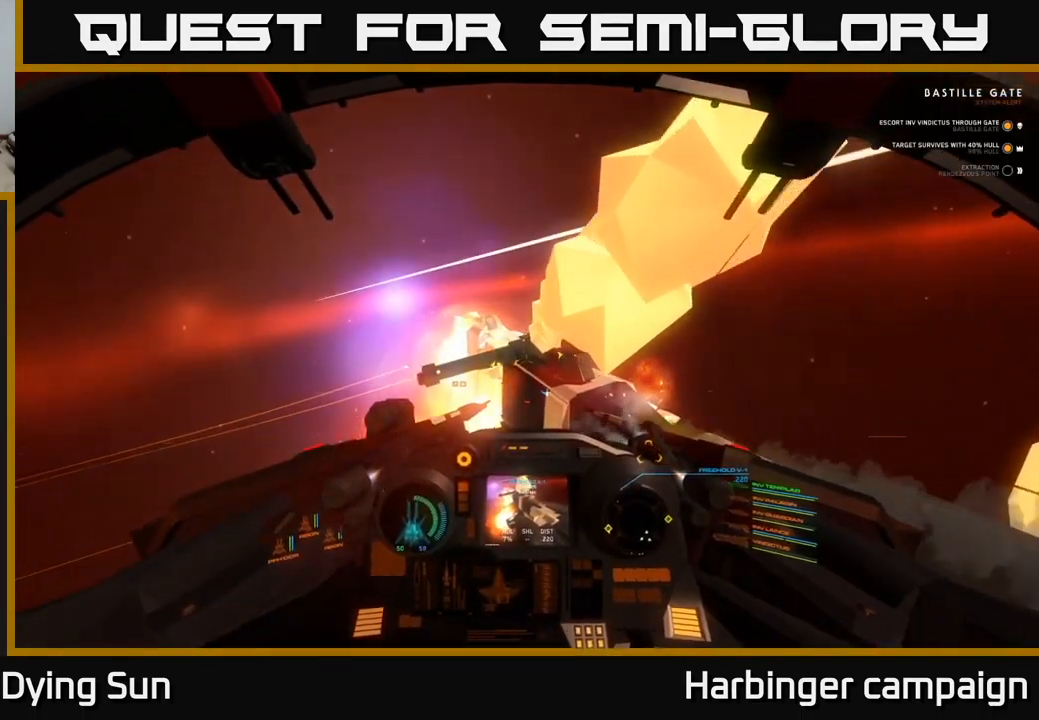
{"buttons": [], "left_stick": "up", "right_stick": "center", "events": [[17, "left_stick", "center"], [33, "right_stick", "center"], [433, "left_stick", "up"]]}
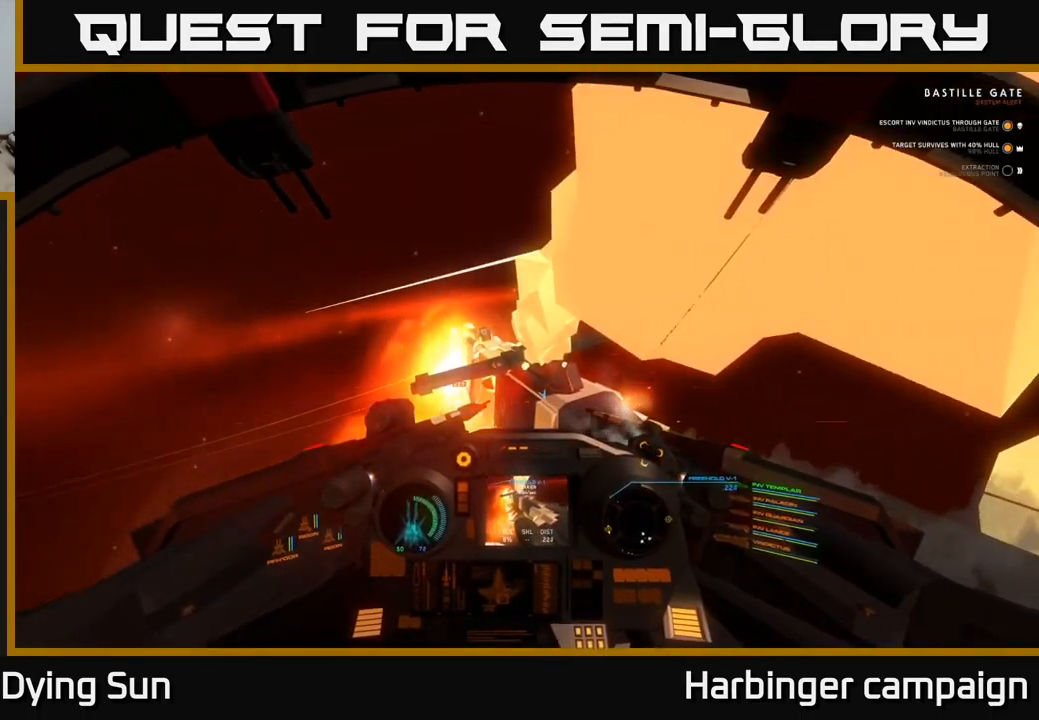
{"buttons": [], "left_stick": "center", "right_stick": "center", "events": [[67, "left_stick", "center"], [183, "R2", "down"], [300, "R2", "up"], [333, "left_stick", "up"], [467, "left_stick", "center"]]}
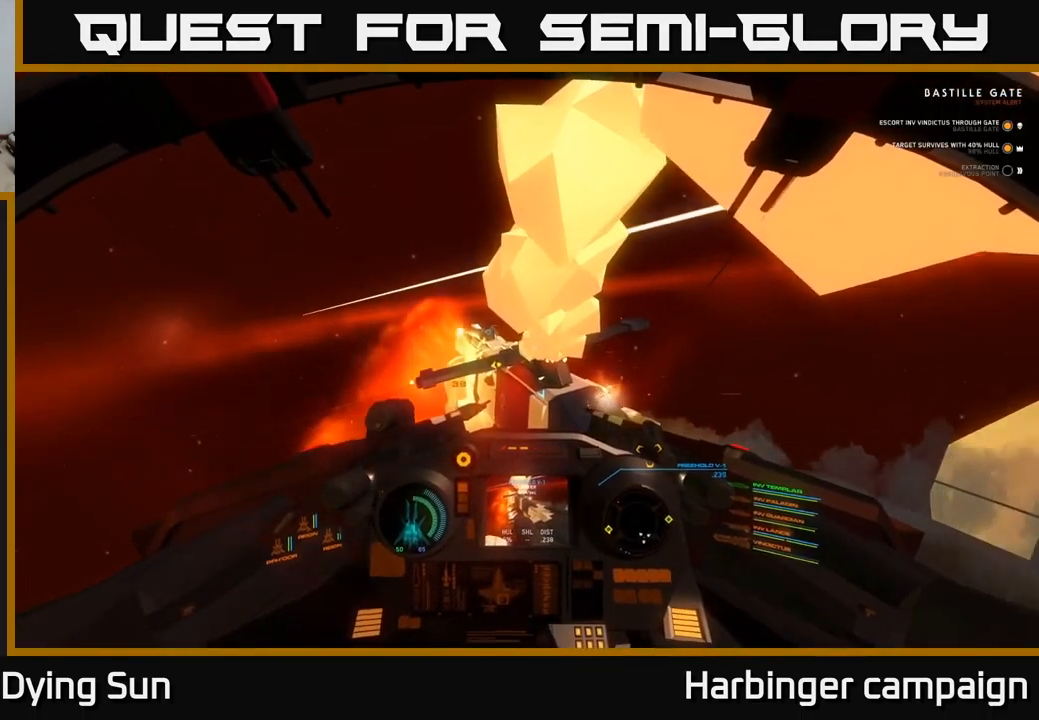
{"buttons": ["L2"], "left_stick": "center", "right_stick": "up", "events": [[50, "L2", "down"], [183, "L2", "up"], [183, "right_stick", "up-right"], [267, "right_stick", "center"], [434, "L2", "down"], [467, "right_stick", "up"]]}
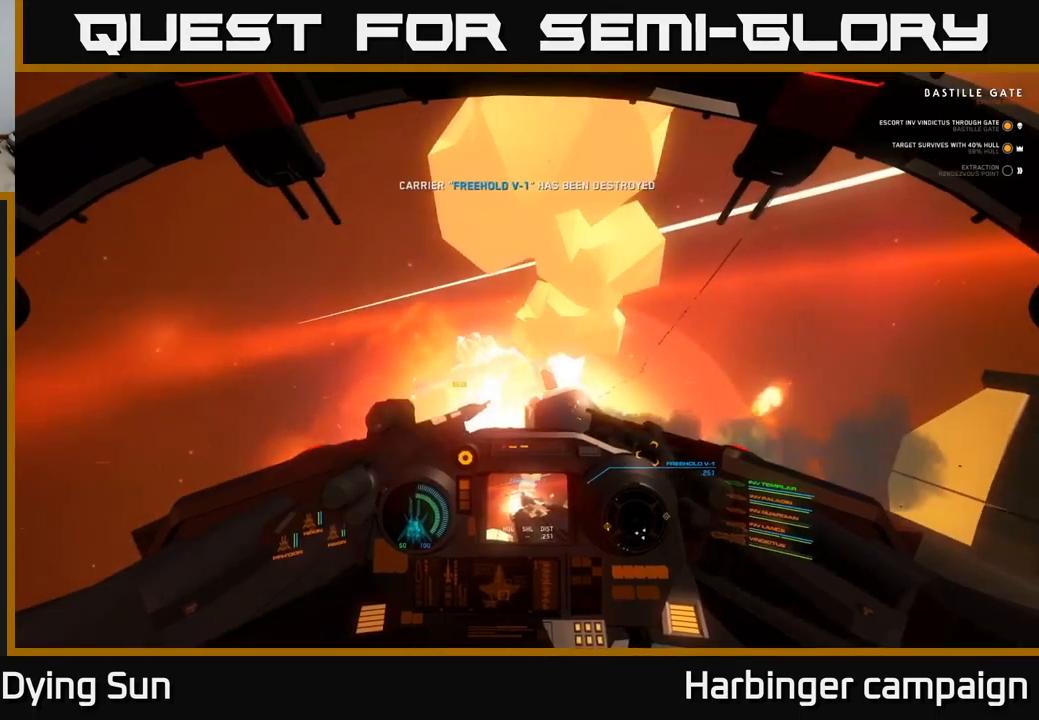
{"buttons": ["R2"], "left_stick": "center", "right_stick": "center", "events": [[50, "L2", "up"], [67, "R2", "down"], [67, "right_stick", "center"], [150, "R2", "up"], [200, "right_stick", "down"], [334, "right_stick", "center"], [467, "R2", "down"]]}
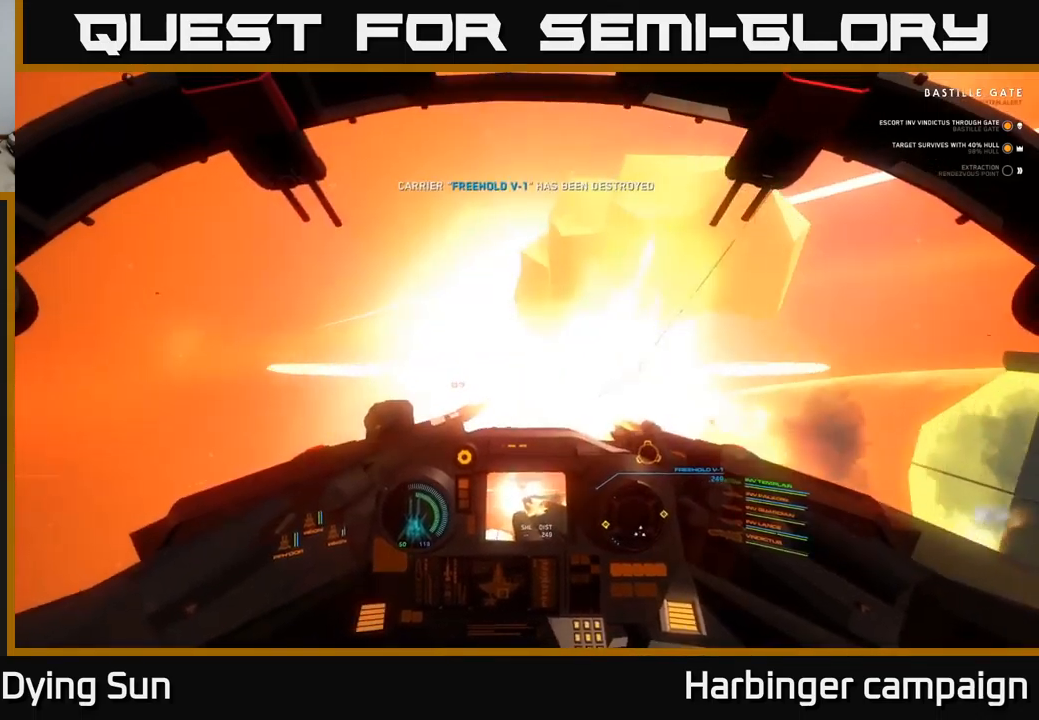
{"buttons": [], "left_stick": "left", "right_stick": "up-left", "events": [[67, "right_stick", "down"], [100, "R2", "up"], [184, "right_stick", "down-left"], [367, "left_stick", "left"], [367, "right_stick", "up-left"]]}
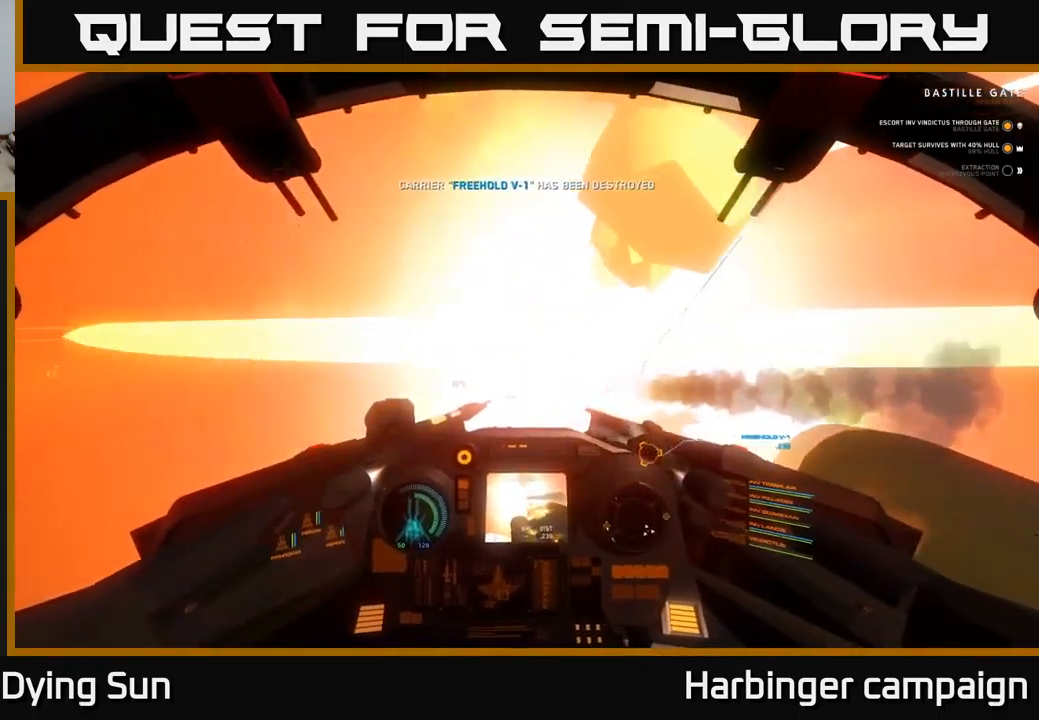
{"buttons": [], "left_stick": "up", "right_stick": "down-left", "events": [[134, "right_stick", "left"], [200, "L3", "down"], [284, "right_stick", "down-left"], [417, "L3", "up"], [500, "left_stick", "up"]]}
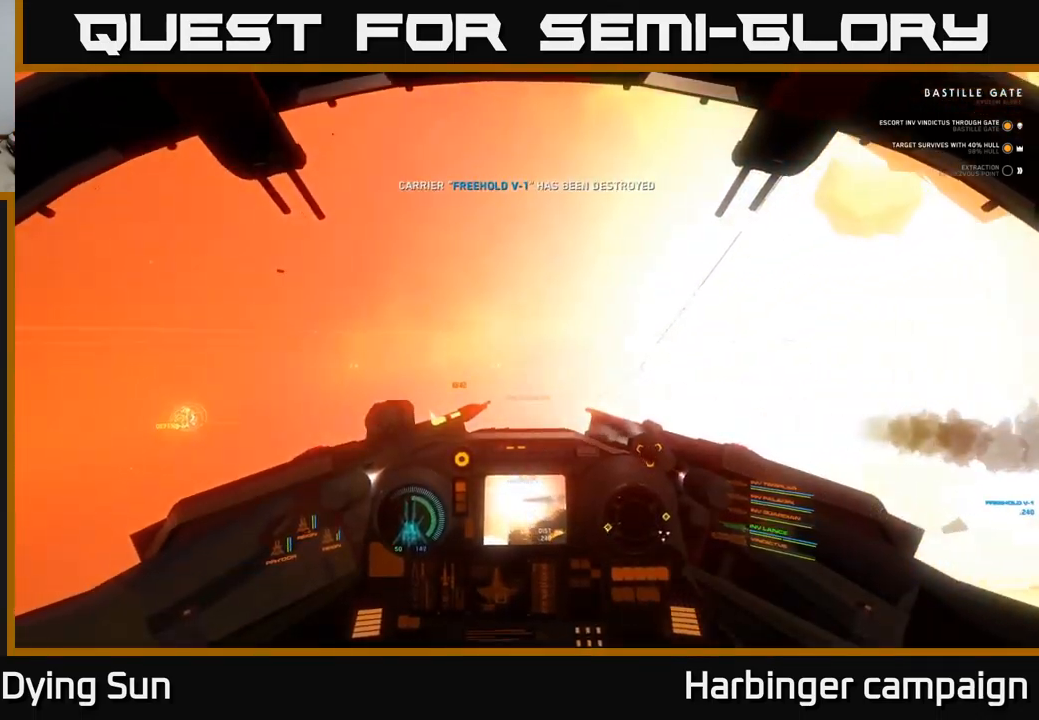
{"buttons": ["L2"], "left_stick": "center", "right_stick": "left", "events": [[17, "left_stick", "left"], [34, "left_stick", "center"], [50, "L1", "down"], [234, "L1", "up"], [300, "L2", "down"], [300, "right_stick", "center"], [400, "right_stick", "left"]]}
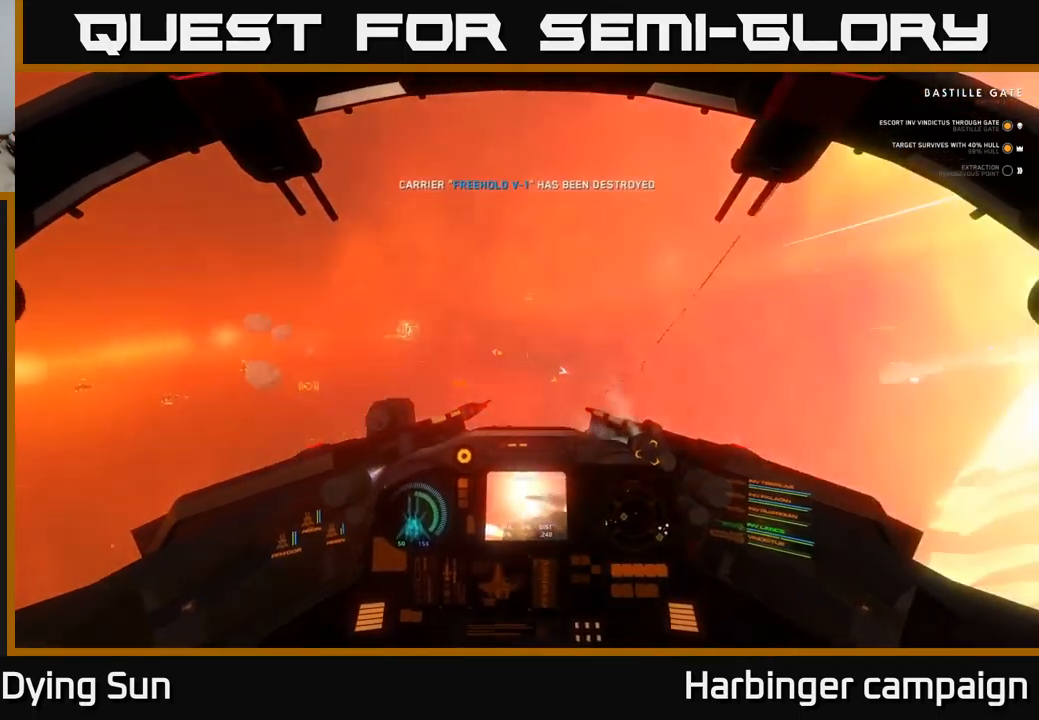
{"buttons": [], "left_stick": "center", "right_stick": "left", "events": [[67, "right_stick", "center"], [267, "right_stick", "left"], [434, "L2", "up"]]}
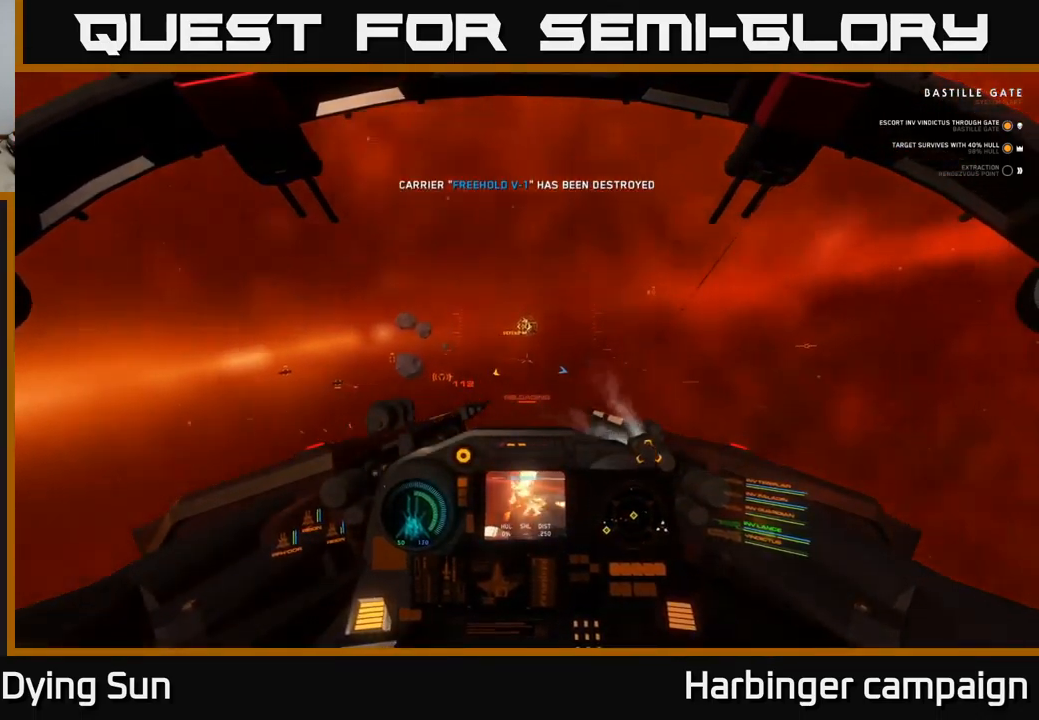
{"buttons": [], "left_stick": "center", "right_stick": "center", "events": [[17, "right_stick", "center"], [34, "R1", "down"], [50, "L2", "down"], [100, "R1", "up"], [117, "L2", "up"], [284, "L2", "down"], [484, "L2", "up"]]}
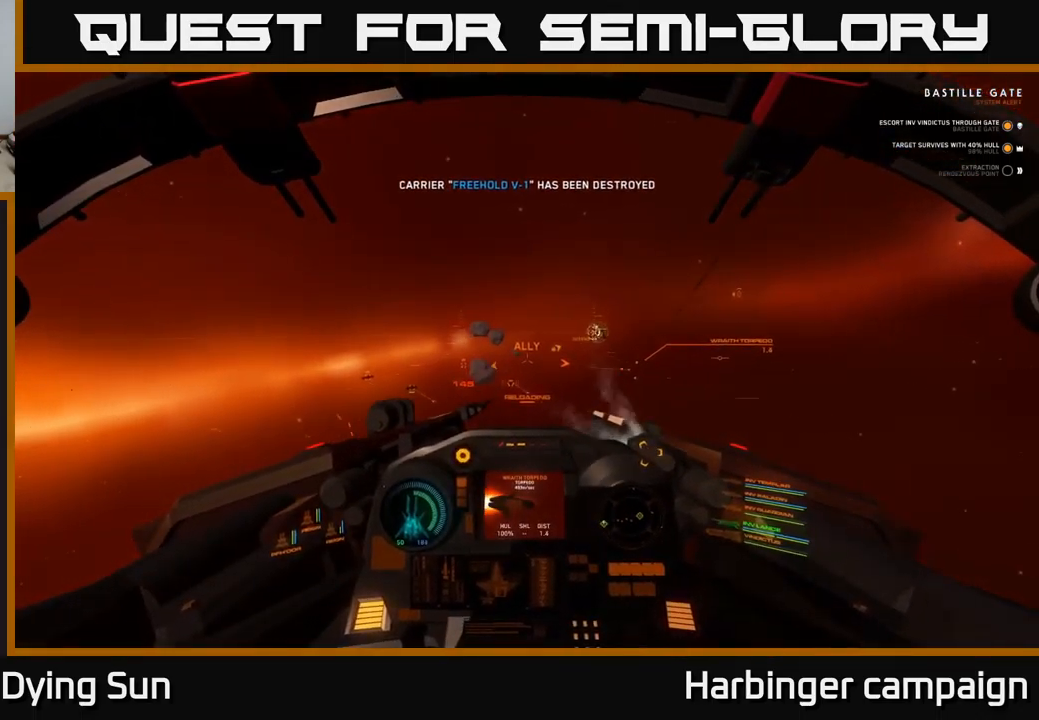
{"buttons": [], "left_stick": "center", "right_stick": "down-right", "events": [[34, "SELECT", "down"], [167, "SELECT", "up"], [367, "right_stick", "right"], [500, "right_stick", "down-right"]]}
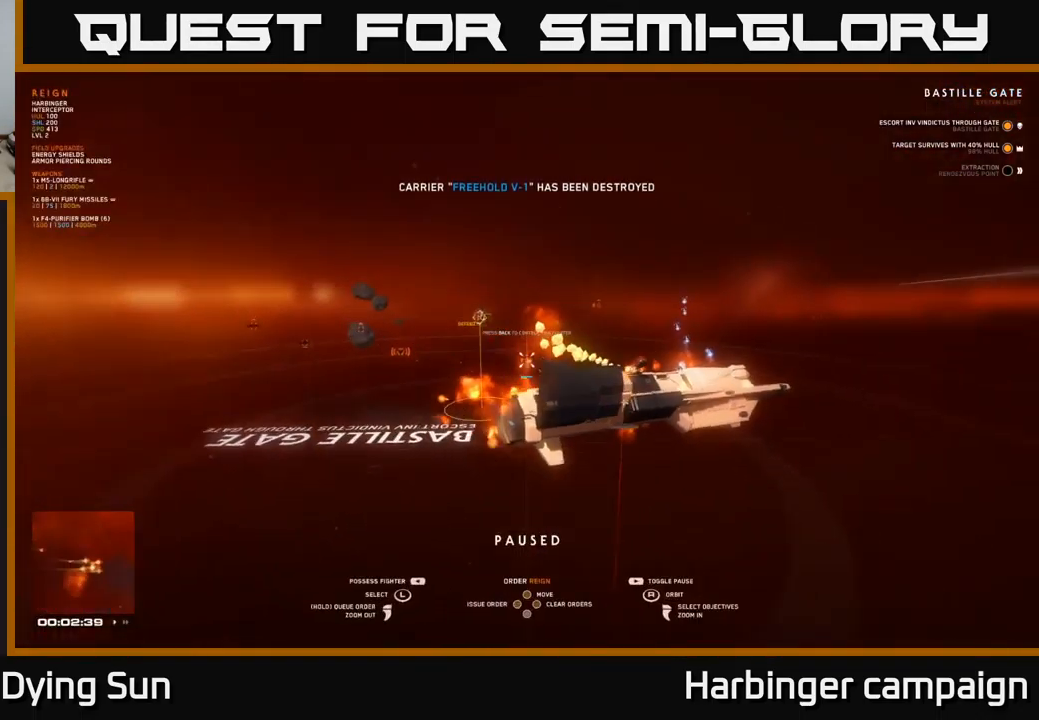
{"buttons": [], "left_stick": "center", "right_stick": "center", "events": [[150, "right_stick", "right"], [450, "right_stick", "center"]]}
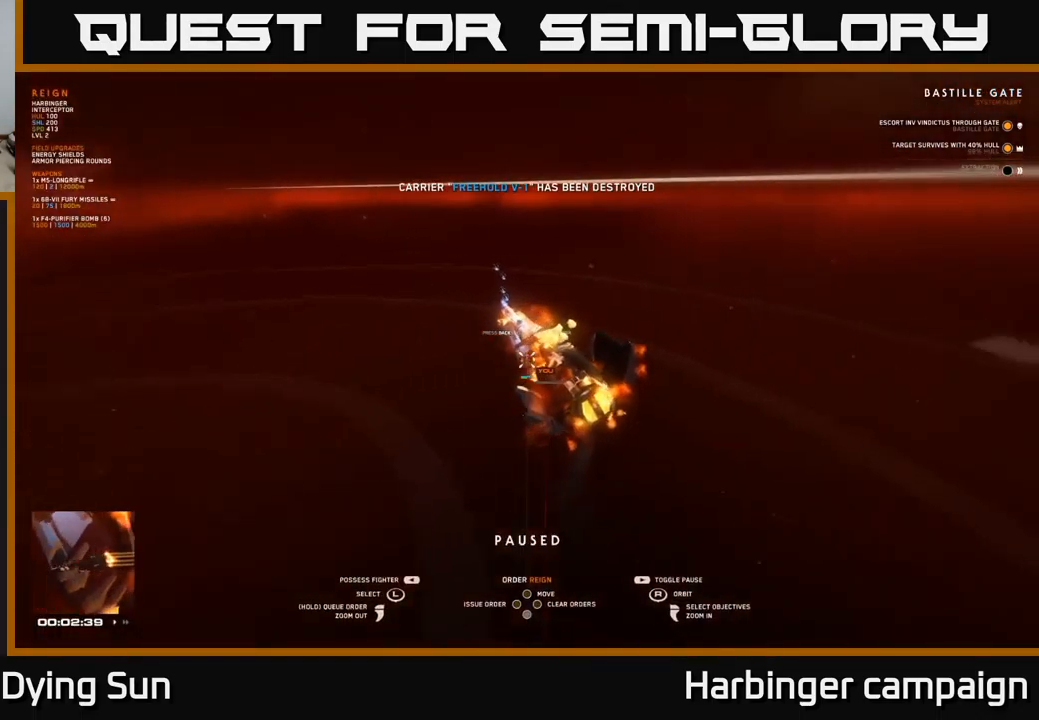
{"buttons": [], "left_stick": "center", "right_stick": "right", "events": [[150, "left_stick", "left"], [317, "left_stick", "center"], [334, "right_stick", "right"]]}
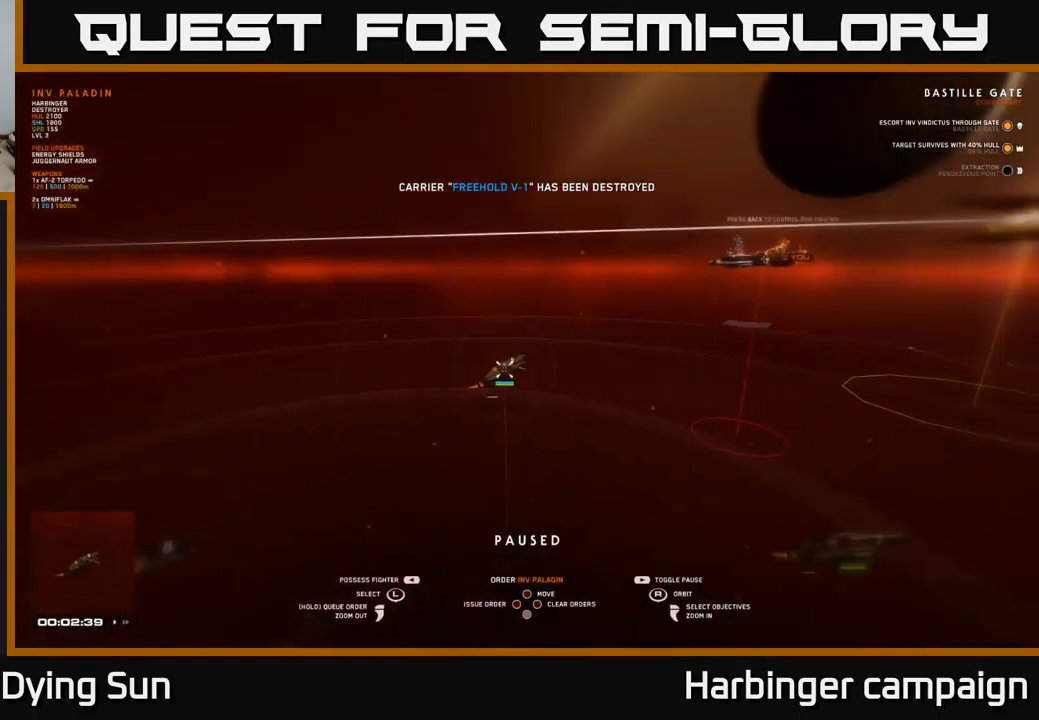
{"buttons": [], "left_stick": "center", "right_stick": "center", "events": [[250, "right_stick", "center"], [350, "left_stick", "down"], [516, "left_stick", "center"]]}
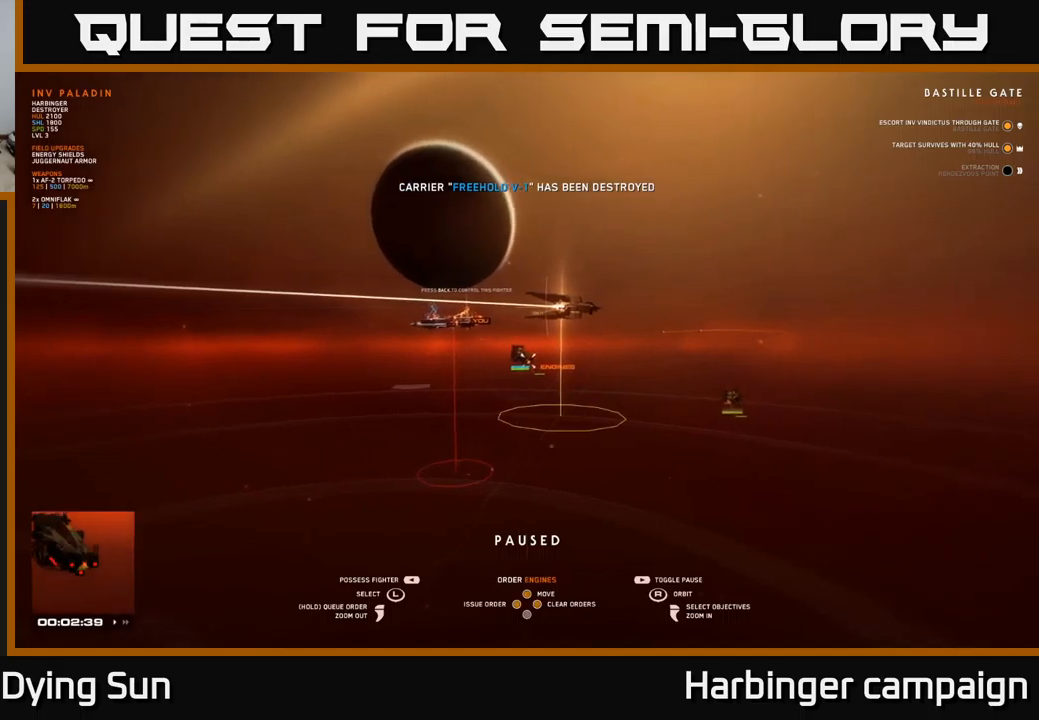
{"buttons": [], "left_stick": "center", "right_stick": "center", "events": [[250, "left_stick", "right"], [434, "left_stick", "center"]]}
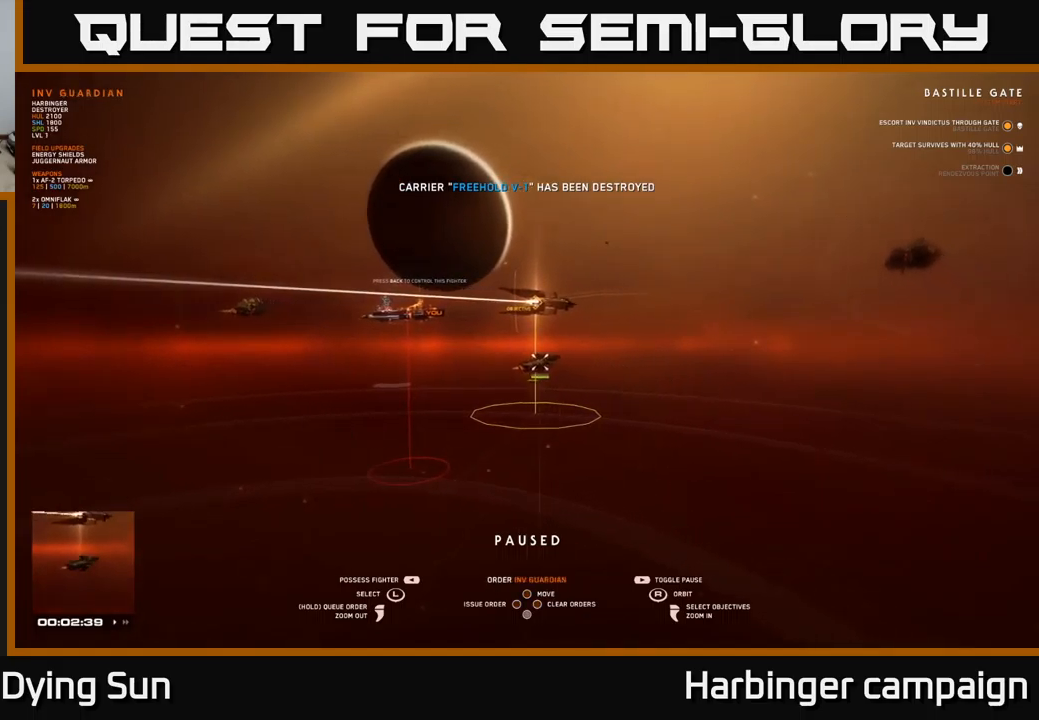
{"buttons": [], "left_stick": "center", "right_stick": "left", "events": [[384, "right_stick", "left"]]}
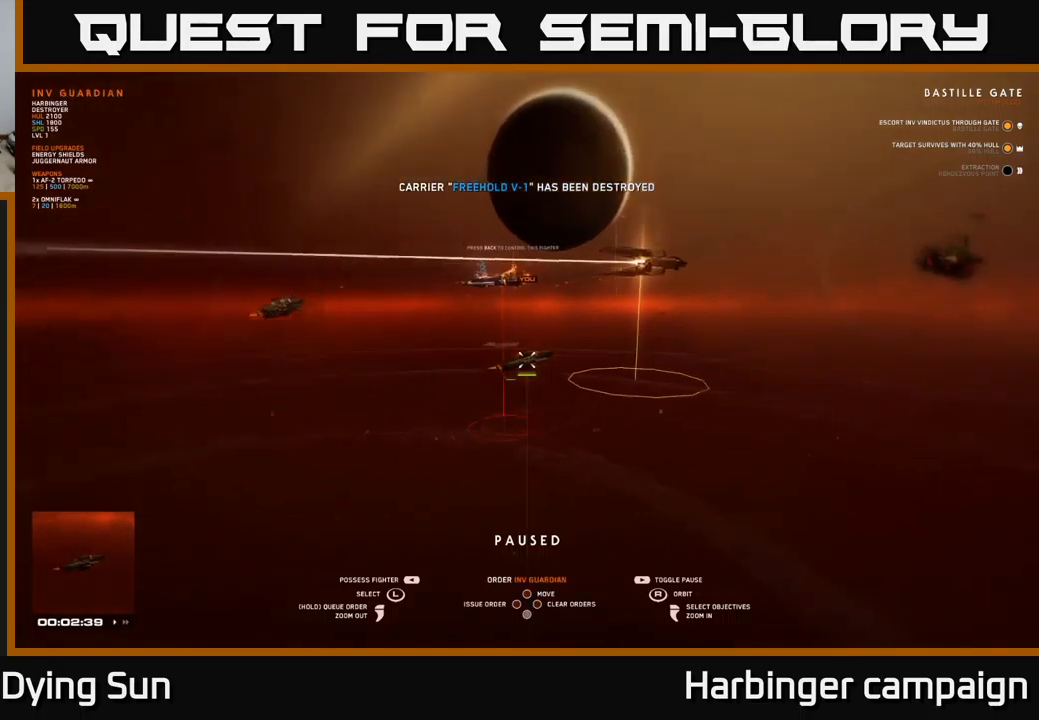
{"buttons": [], "left_stick": "center", "right_stick": "center", "events": [[467, "right_stick", "center"]]}